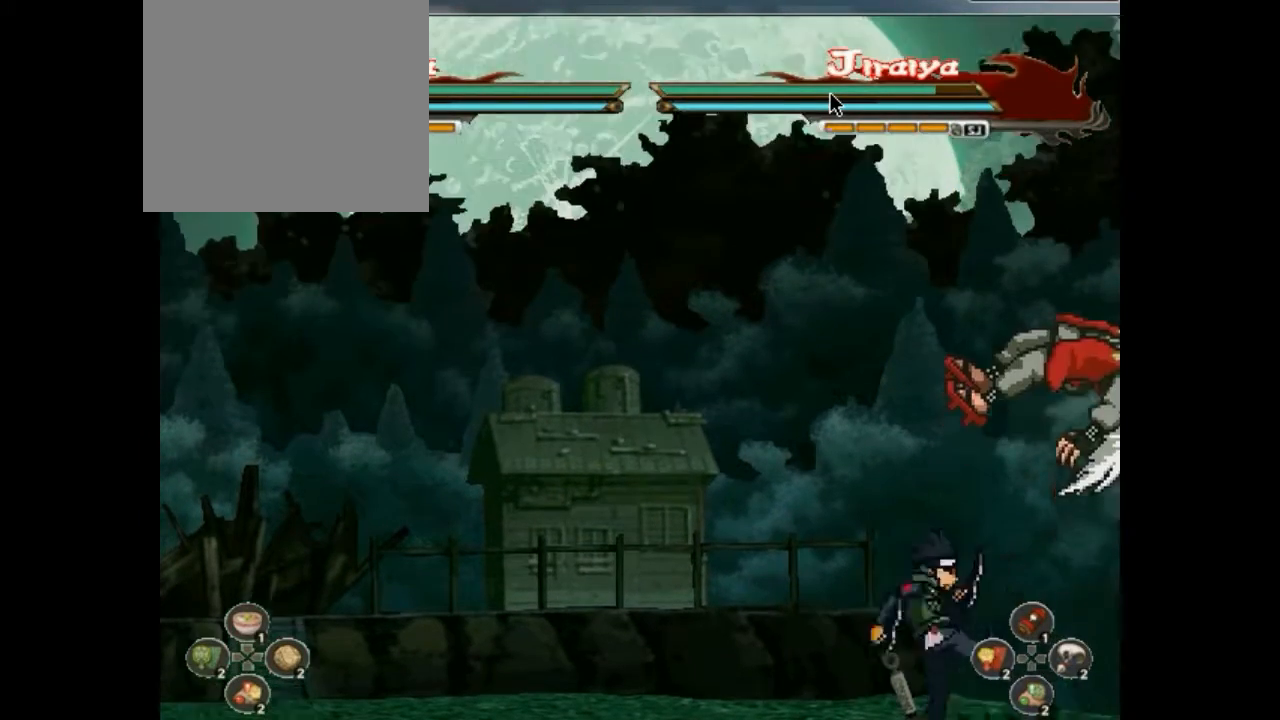
Gameplay with a controller (PlayStation layout); each line is a JSON object with the inputs held at the frame after it. "events" lists button and stick changes between this image and that frame as [ms after this image, input, new state], when the widget could be followed in between. Not read: HOME L3 R3 left_stick right_stick.
{"buttons": ["CIRCLE", "DPAD_RIGHT"], "events": [[33, "DPAD_RIGHT", "down"], [133, "CIRCLE", "down"], [133, "DPAD_RIGHT", "up"], [167, "CIRCLE", "up"], [167, "DPAD_RIGHT", "down"], [233, "CIRCLE", "down"], [233, "DPAD_RIGHT", "up"], [300, "CIRCLE", "up"], [300, "DPAD_RIGHT", "down"], [333, "CIRCLE", "down"], [333, "DPAD_RIGHT", "up"], [367, "CIRCLE", "up"], [367, "DPAD_RIGHT", "down"], [400, "DPAD_RIGHT", "up"], [500, "CIRCLE", "down"], [500, "DPAD_RIGHT", "down"]]}
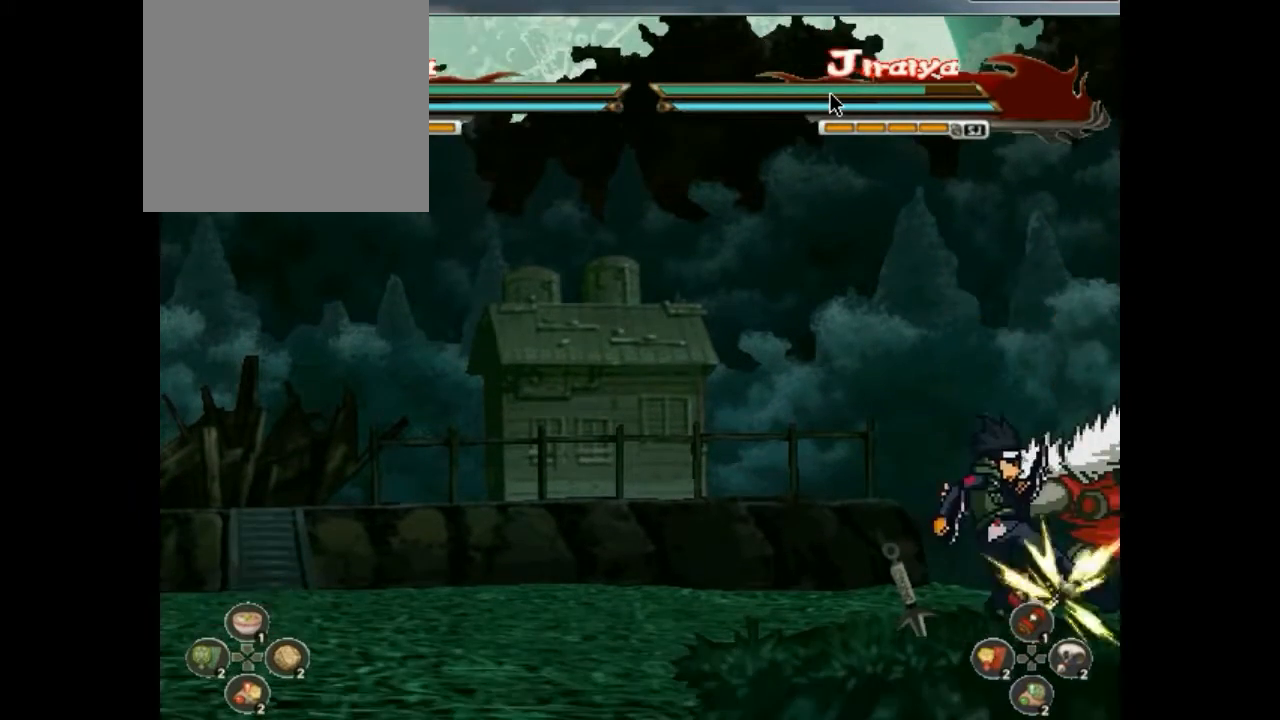
{"buttons": ["DPAD_RIGHT"], "events": [[33, "CIRCLE", "up"], [33, "DPAD_RIGHT", "up"], [133, "DPAD_RIGHT", "down"], [167, "CIRCLE", "down"], [167, "DPAD_RIGHT", "up"], [200, "CIRCLE", "up"], [200, "DPAD_RIGHT", "down"], [233, "CIRCLE", "down"], [233, "DPAD_RIGHT", "up"], [267, "CIRCLE", "up"], [333, "DPAD_RIGHT", "down"], [367, "CIRCLE", "down"], [367, "DPAD_RIGHT", "up"], [433, "CIRCLE", "up"], [433, "DPAD_RIGHT", "down"], [467, "DPAD_RIGHT", "up"], [500, "DPAD_RIGHT", "down"]]}
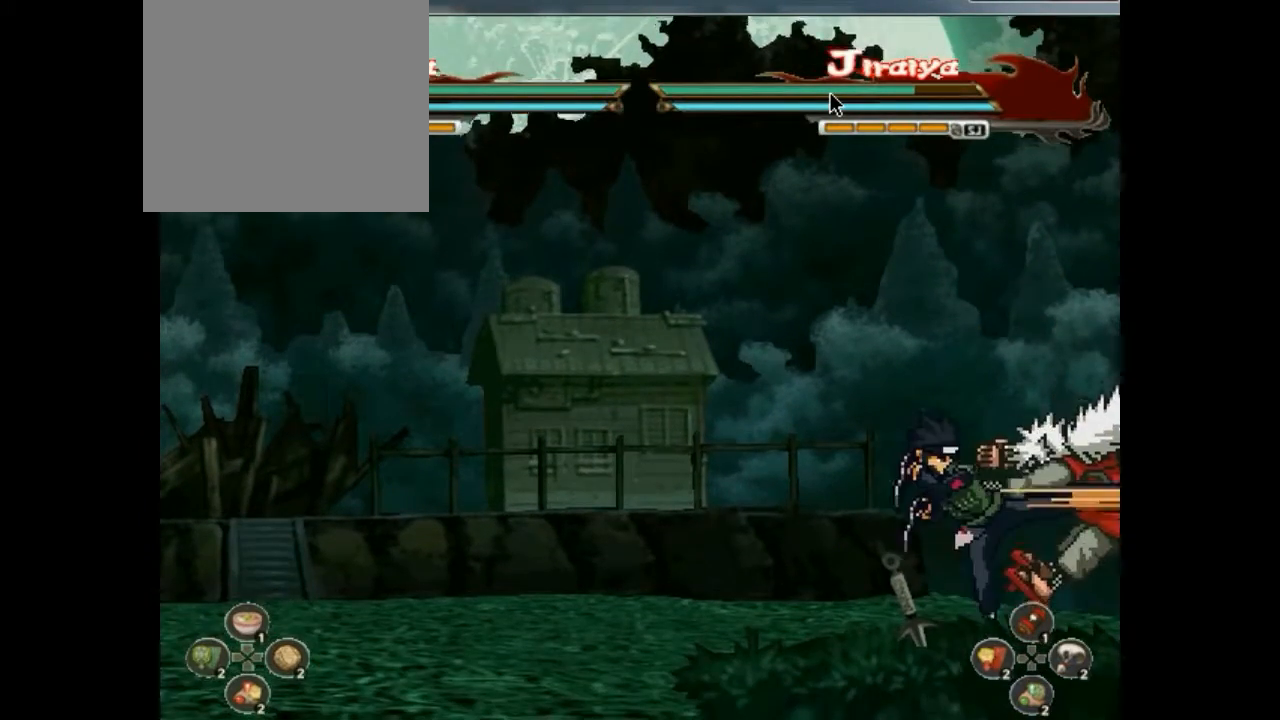
{"buttons": ["DPAD_RIGHT"], "events": [[33, "DPAD_RIGHT", "up"], [67, "DPAD_RIGHT", "down"], [233, "DPAD_RIGHT", "up"], [500, "DPAD_RIGHT", "down"]]}
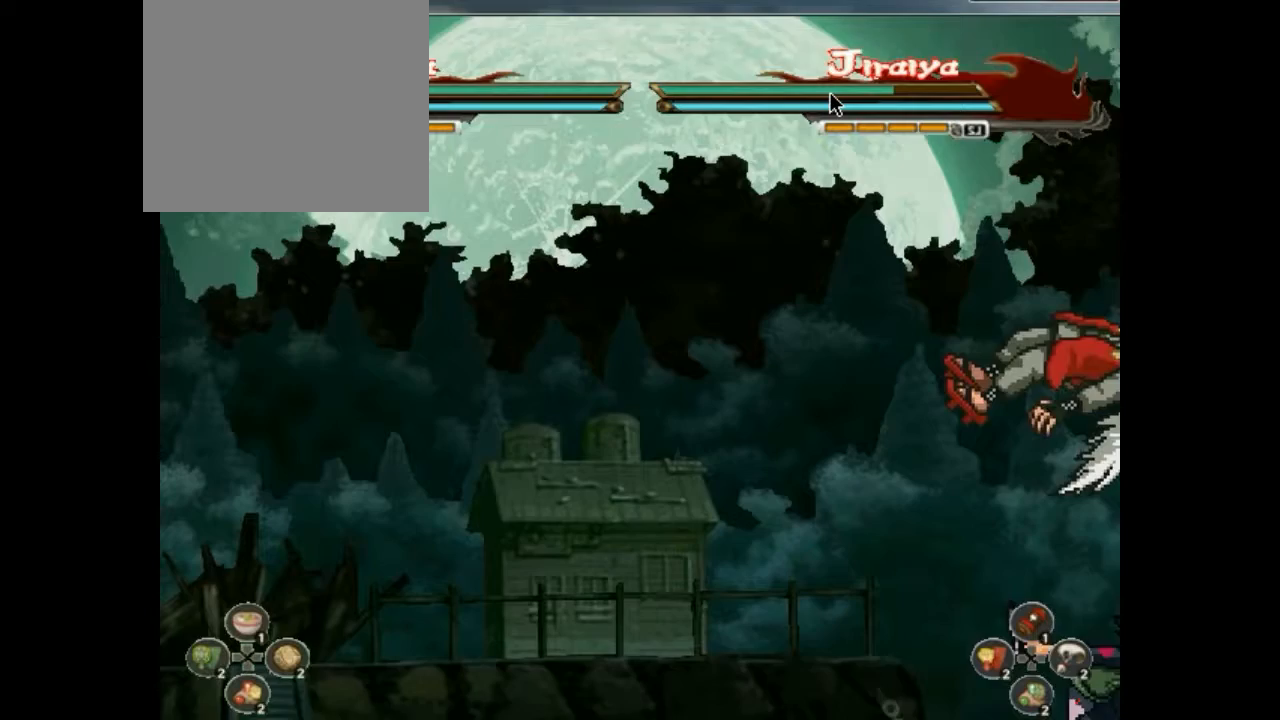
{"buttons": ["DPAD_LEFT"], "events": [[33, "DPAD_RIGHT", "up"], [133, "DPAD_RIGHT", "down"], [167, "DPAD_RIGHT", "up"], [200, "DPAD_RIGHT", "down"], [233, "DPAD_RIGHT", "up"], [300, "DPAD_LEFT", "down"], [333, "DPAD_LEFT", "up"], [400, "DPAD_LEFT", "down"], [433, "DPAD_LEFT", "up"], [500, "DPAD_LEFT", "down"]]}
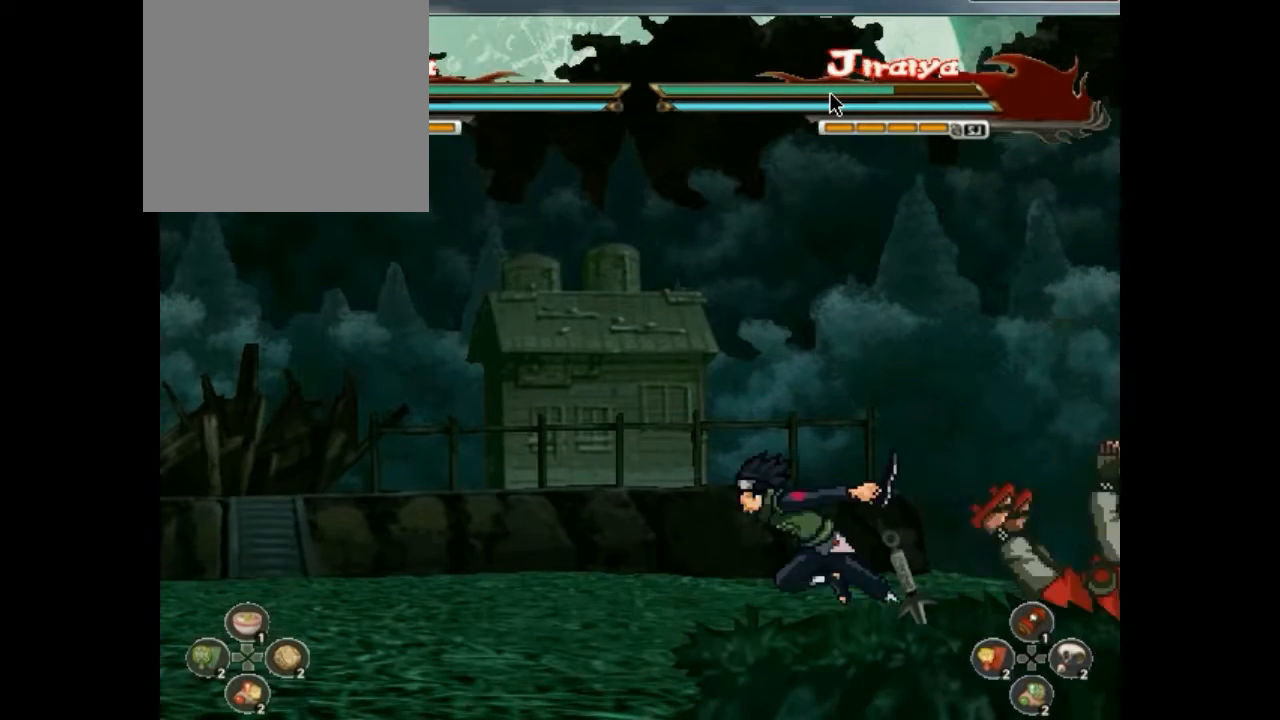
{"buttons": [], "events": [[33, "DPAD_LEFT", "up"], [100, "DPAD_LEFT", "down"], [133, "DPAD_LEFT", "up"], [267, "DPAD_RIGHT", "down"], [300, "DPAD_RIGHT", "up"], [333, "DPAD_RIGHT", "down"], [367, "DPAD_RIGHT", "up"]]}
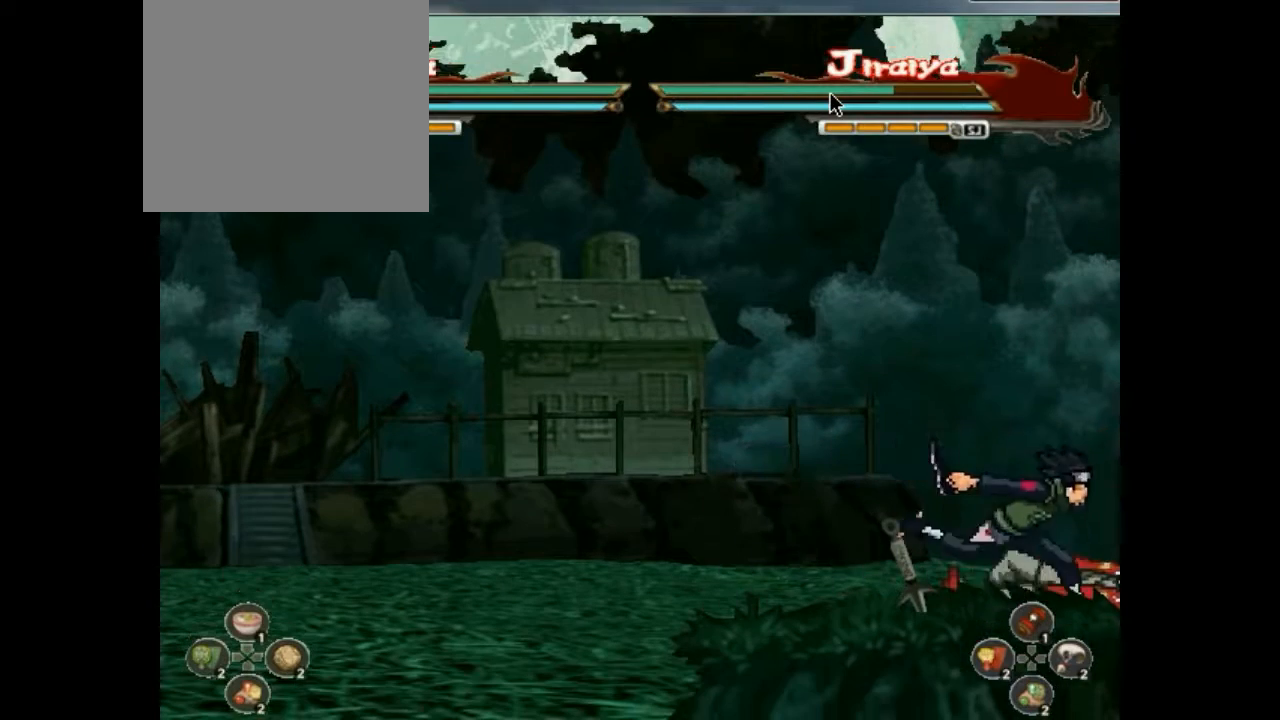
{"buttons": [], "events": [[100, "DPAD_RIGHT", "down"], [133, "DPAD_RIGHT", "up"], [167, "DPAD_RIGHT", "down"], [200, "DPAD_RIGHT", "up"], [233, "DPAD_RIGHT", "down"], [267, "DPAD_RIGHT", "up"], [300, "DPAD_RIGHT", "down"], [333, "DPAD_RIGHT", "up"], [367, "DPAD_RIGHT", "down"], [400, "DPAD_RIGHT", "up"], [433, "DPAD_RIGHT", "down"], [467, "DPAD_RIGHT", "up"]]}
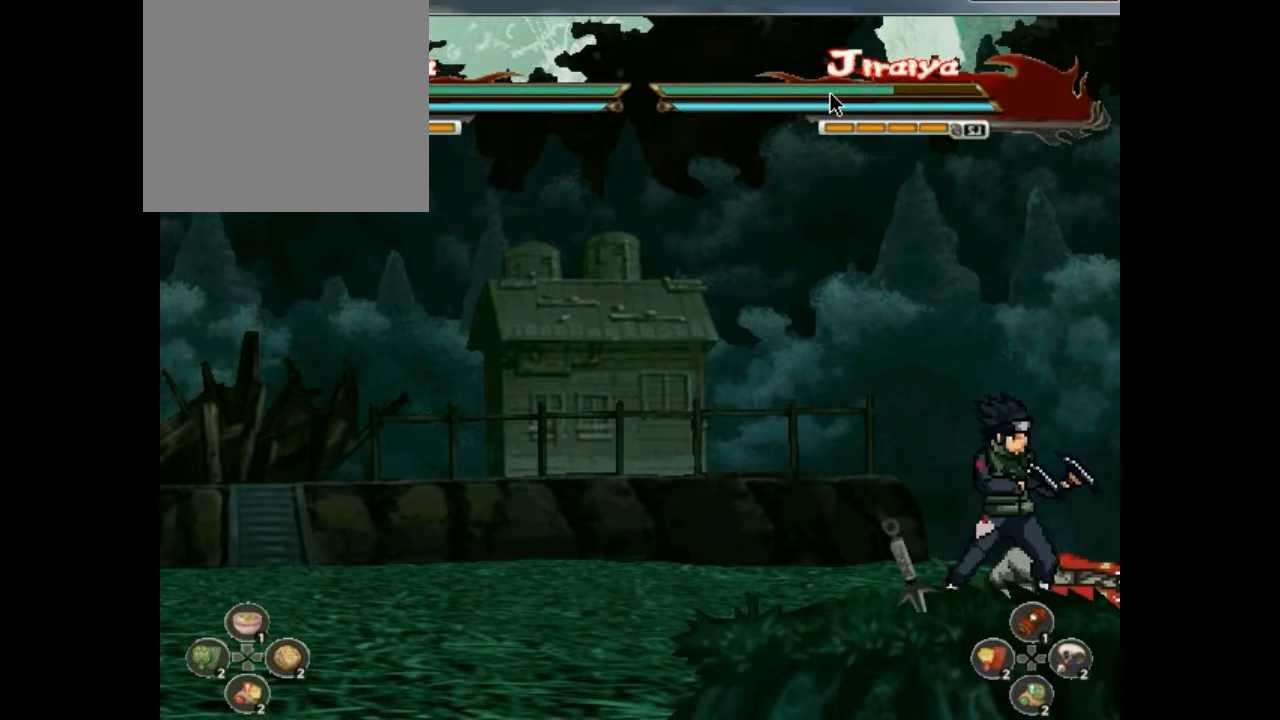
{"buttons": ["DPAD_LEFT"], "events": [[200, "DPAD_LEFT", "down"], [233, "DPAD_LEFT", "up"], [300, "DPAD_LEFT", "down"], [333, "DPAD_LEFT", "up"], [400, "DPAD_LEFT", "down"], [433, "DPAD_LEFT", "up"], [500, "DPAD_LEFT", "down"]]}
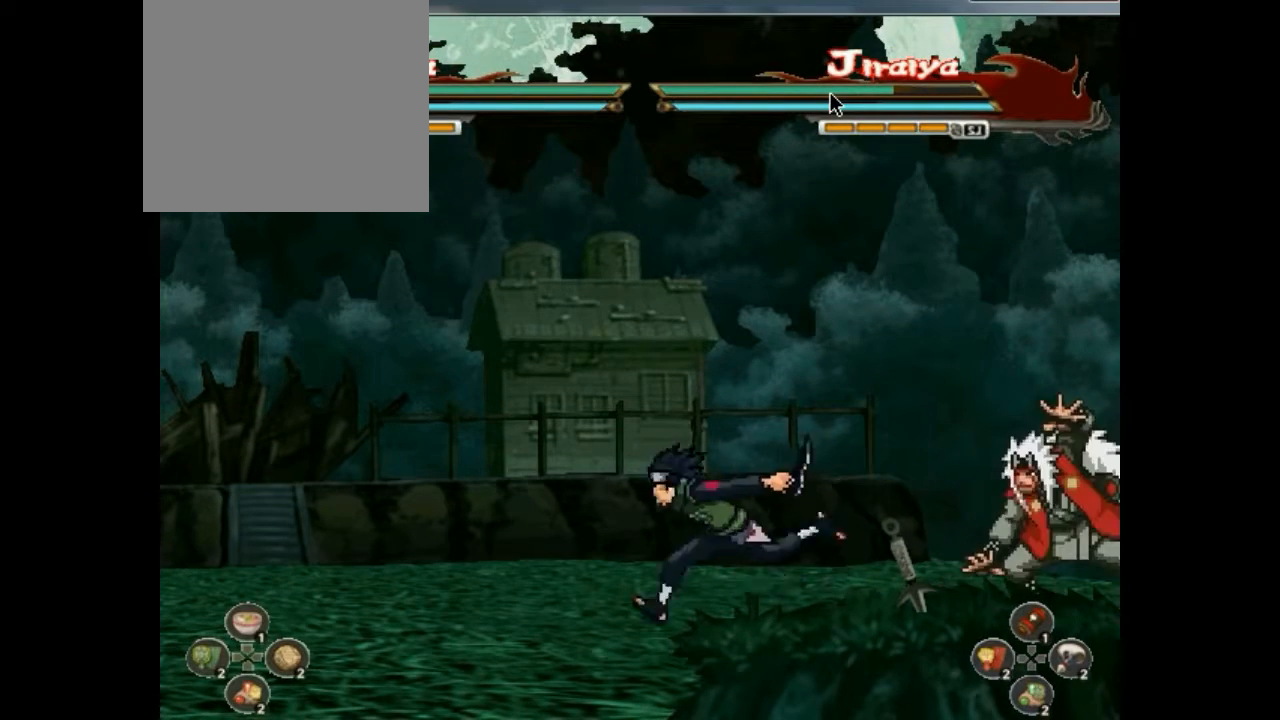
{"buttons": [], "events": [[33, "DPAD_LEFT", "up"], [67, "DPAD_RIGHT", "down"], [100, "DPAD_RIGHT", "up"], [133, "DPAD_RIGHT", "down"], [167, "DPAD_RIGHT", "up"], [200, "DPAD_RIGHT", "down"], [233, "DPAD_RIGHT", "up"], [267, "DPAD_RIGHT", "down"], [300, "DPAD_RIGHT", "up"], [333, "DPAD_RIGHT", "down"], [367, "DPAD_RIGHT", "up"], [400, "DPAD_RIGHT", "down"], [400, "R1", "down"], [433, "DPAD_RIGHT", "up"], [433, "R1", "up"], [467, "DPAD_RIGHT", "down"], [500, "DPAD_RIGHT", "up"]]}
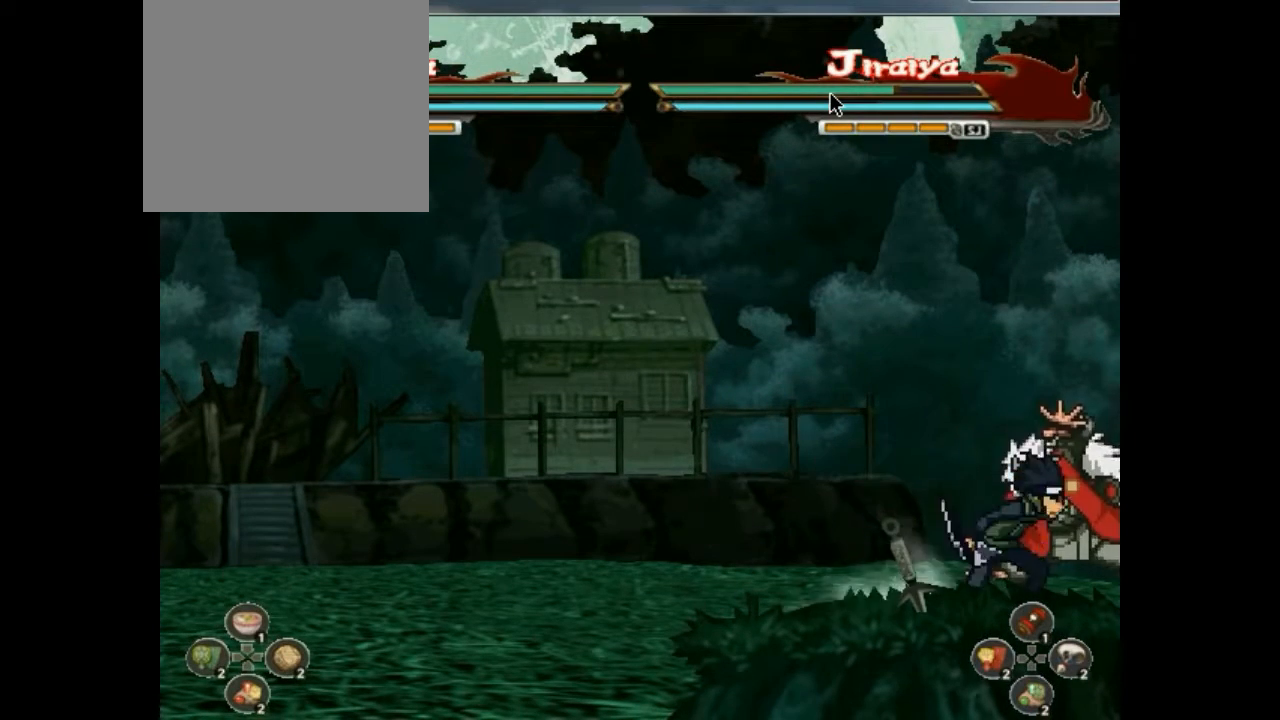
{"buttons": ["DPAD_RIGHT"], "events": [[33, "DPAD_RIGHT", "down"], [67, "DPAD_RIGHT", "up"], [100, "DPAD_RIGHT", "down"], [100, "R1", "down"], [133, "DPAD_RIGHT", "up"], [133, "R1", "up"], [167, "DPAD_RIGHT", "down"], [200, "DPAD_RIGHT", "up"], [233, "DPAD_RIGHT", "down"], [267, "DPAD_RIGHT", "up"], [267, "R1", "down"], [300, "DPAD_RIGHT", "down"], [300, "R1", "up"], [333, "DPAD_RIGHT", "up"], [367, "DPAD_RIGHT", "down"], [400, "DPAD_RIGHT", "up"], [433, "DPAD_RIGHT", "down"], [467, "DPAD_RIGHT", "up"], [467, "R1", "down"], [500, "DPAD_RIGHT", "down"], [500, "R1", "up"]]}
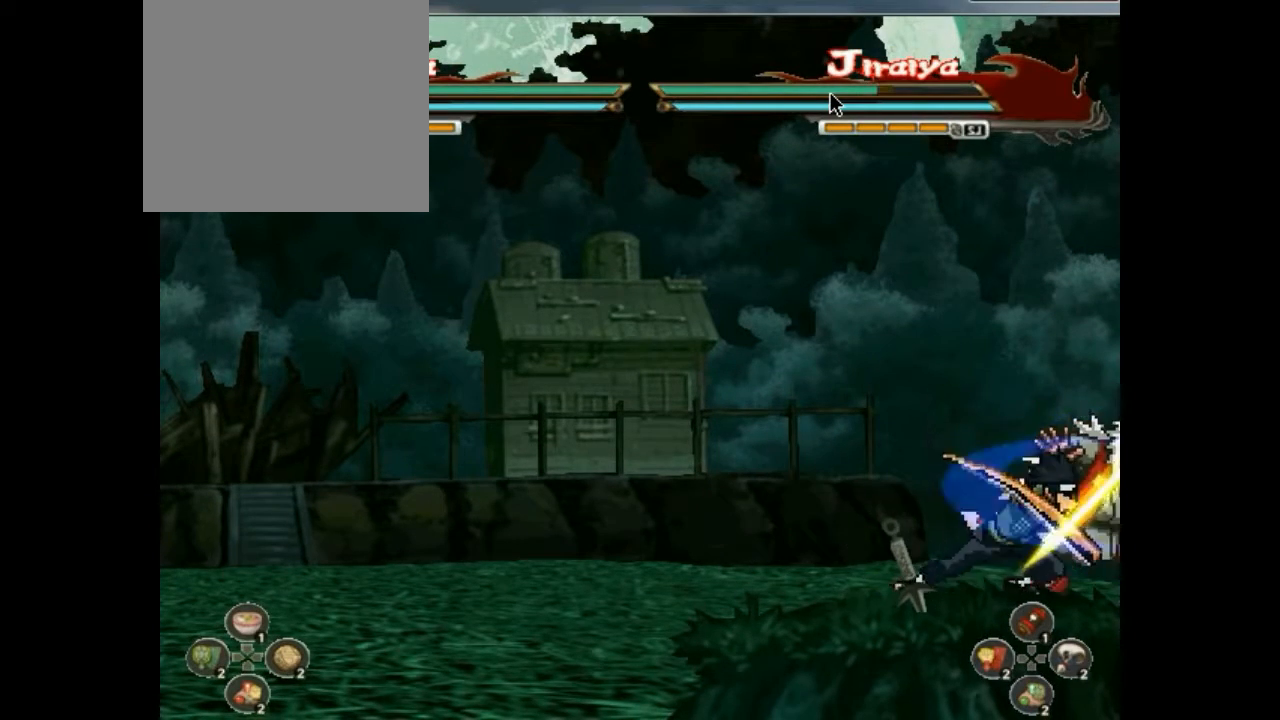
{"buttons": ["R1"], "events": [[33, "DPAD_RIGHT", "up"], [67, "DPAD_RIGHT", "down"], [100, "DPAD_RIGHT", "up"], [133, "DPAD_RIGHT", "down"], [133, "R1", "down"], [167, "DPAD_RIGHT", "up"], [167, "R1", "up"], [233, "R1", "down"], [267, "R1", "up"], [333, "R1", "down"], [367, "R1", "up"], [500, "R1", "down"]]}
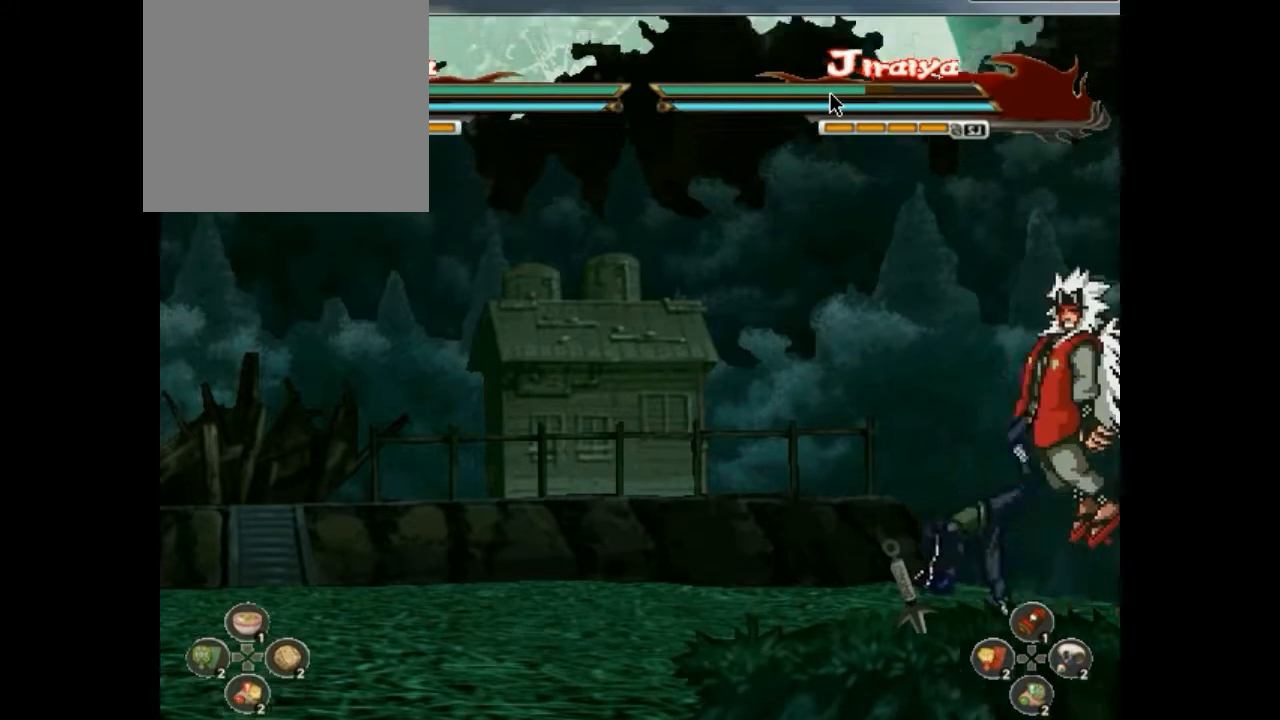
{"buttons": ["DPAD_RIGHT"], "events": [[33, "R1", "up"], [100, "R1", "down"], [133, "R1", "up"], [200, "R1", "down"], [233, "R1", "up"], [300, "R1", "down"], [333, "R1", "up"], [433, "R1", "down"], [467, "R1", "up"], [500, "DPAD_RIGHT", "down"]]}
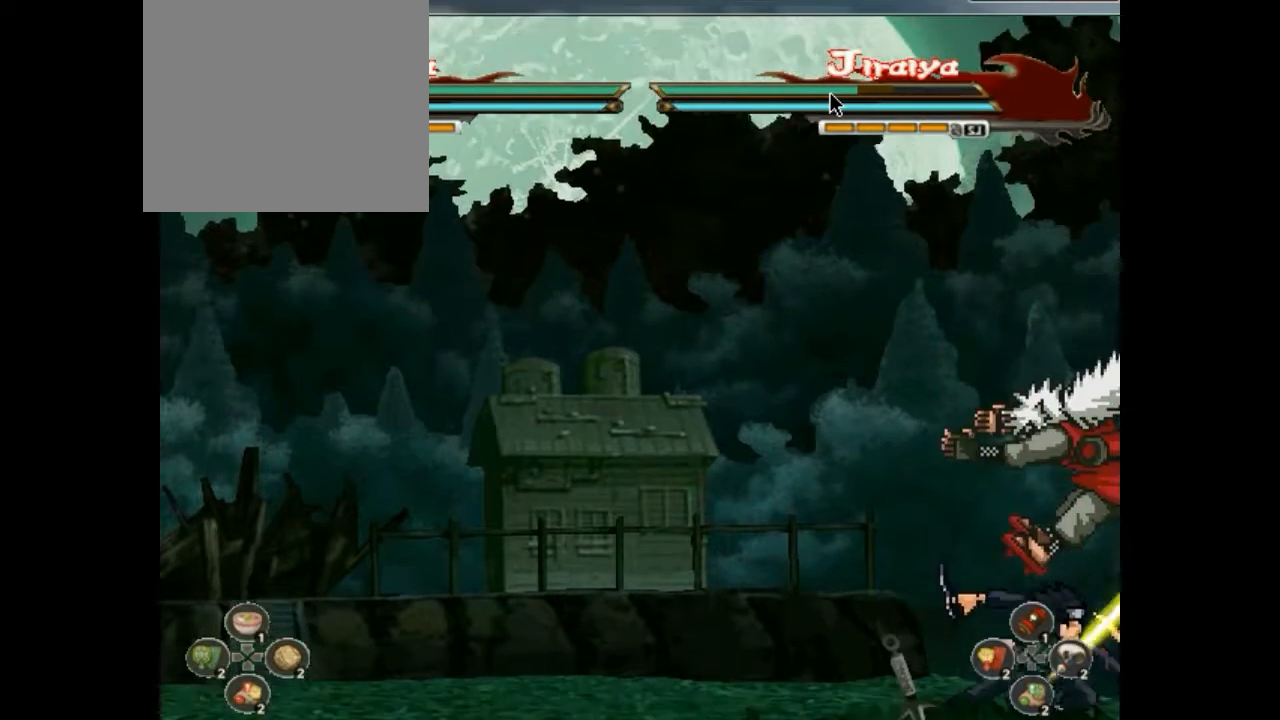
{"buttons": [], "events": [[33, "DPAD_RIGHT", "up"], [133, "R1", "down"], [167, "R1", "up"], [367, "R1", "down"], [400, "R1", "up"]]}
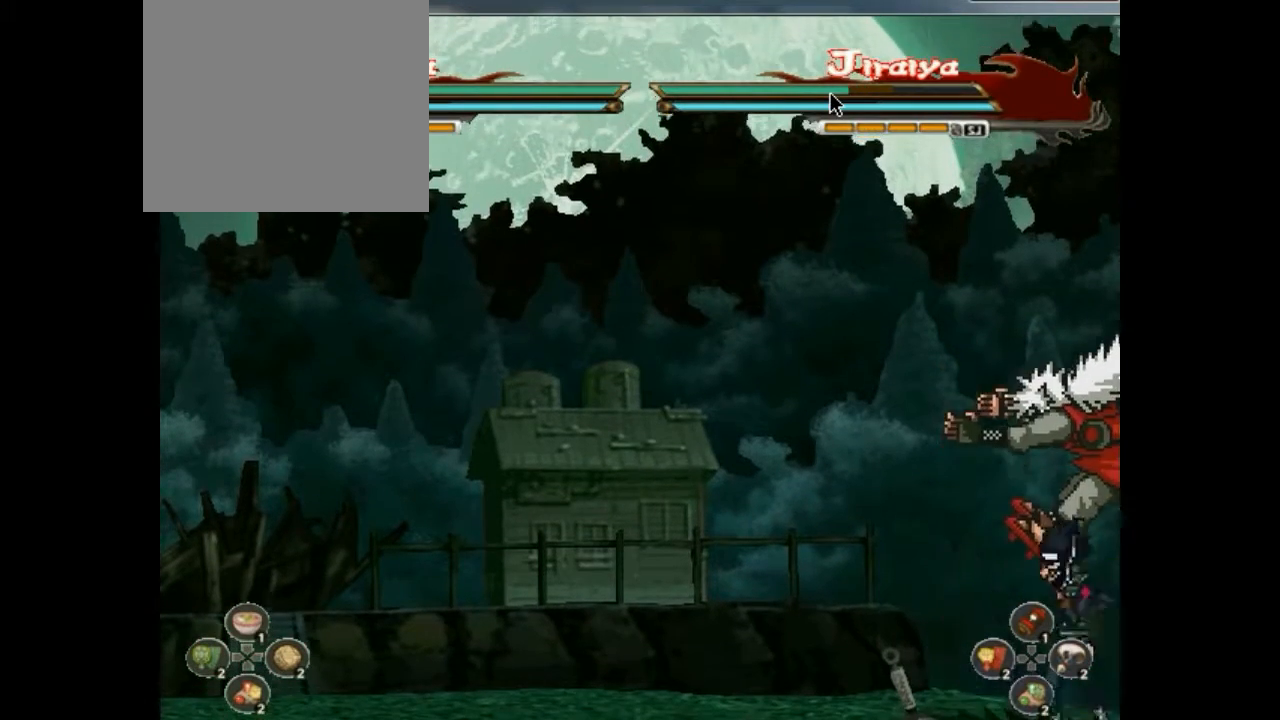
{"buttons": ["DPAD_RIGHT"], "events": [[33, "DPAD_RIGHT", "down"], [67, "DPAD_RIGHT", "up"], [67, "R1", "down"], [100, "DPAD_RIGHT", "down"], [100, "R1", "up"], [133, "DPAD_RIGHT", "up"], [267, "R1", "down"], [300, "R1", "up"], [433, "DPAD_RIGHT", "down"], [467, "DPAD_RIGHT", "up"], [467, "R1", "down"], [500, "DPAD_RIGHT", "down"], [500, "R1", "up"]]}
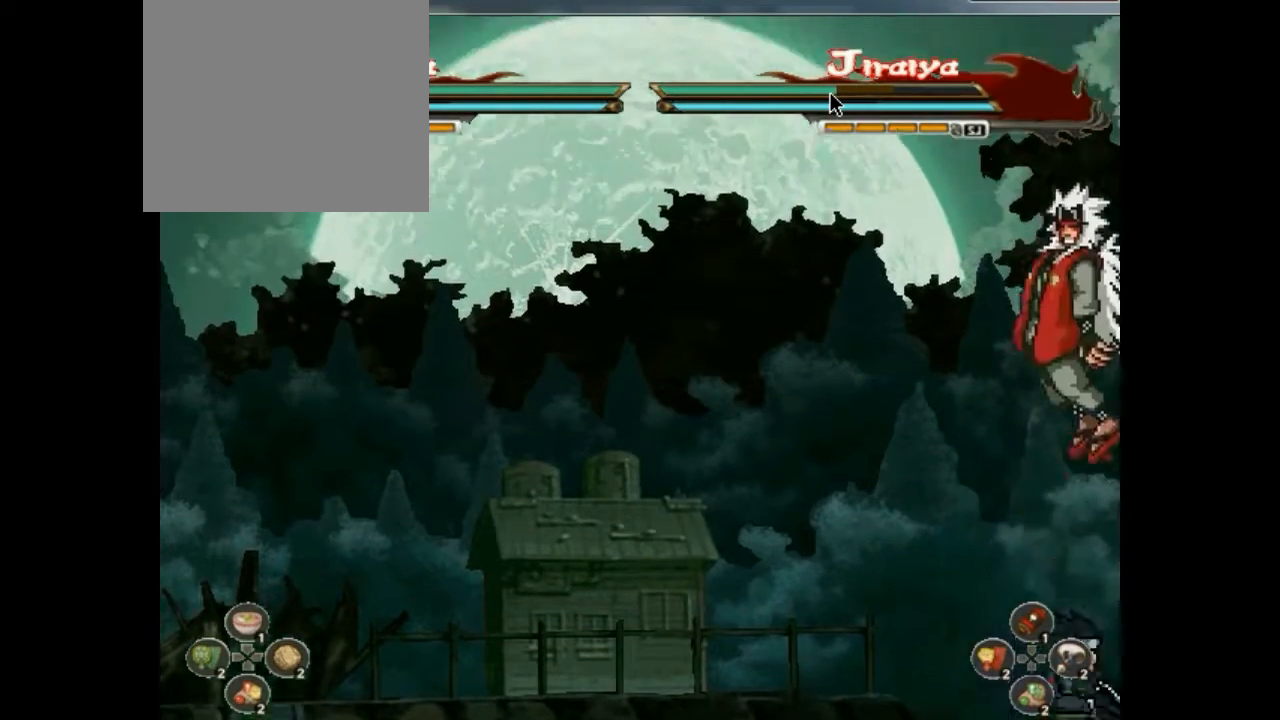
{"buttons": [], "events": [[33, "DPAD_RIGHT", "up"], [167, "R1", "down"], [200, "R1", "up"], [367, "R1", "down"], [400, "DPAD_RIGHT", "down"], [400, "R1", "up"], [433, "DPAD_RIGHT", "up"], [467, "DPAD_RIGHT", "down"], [500, "DPAD_RIGHT", "up"]]}
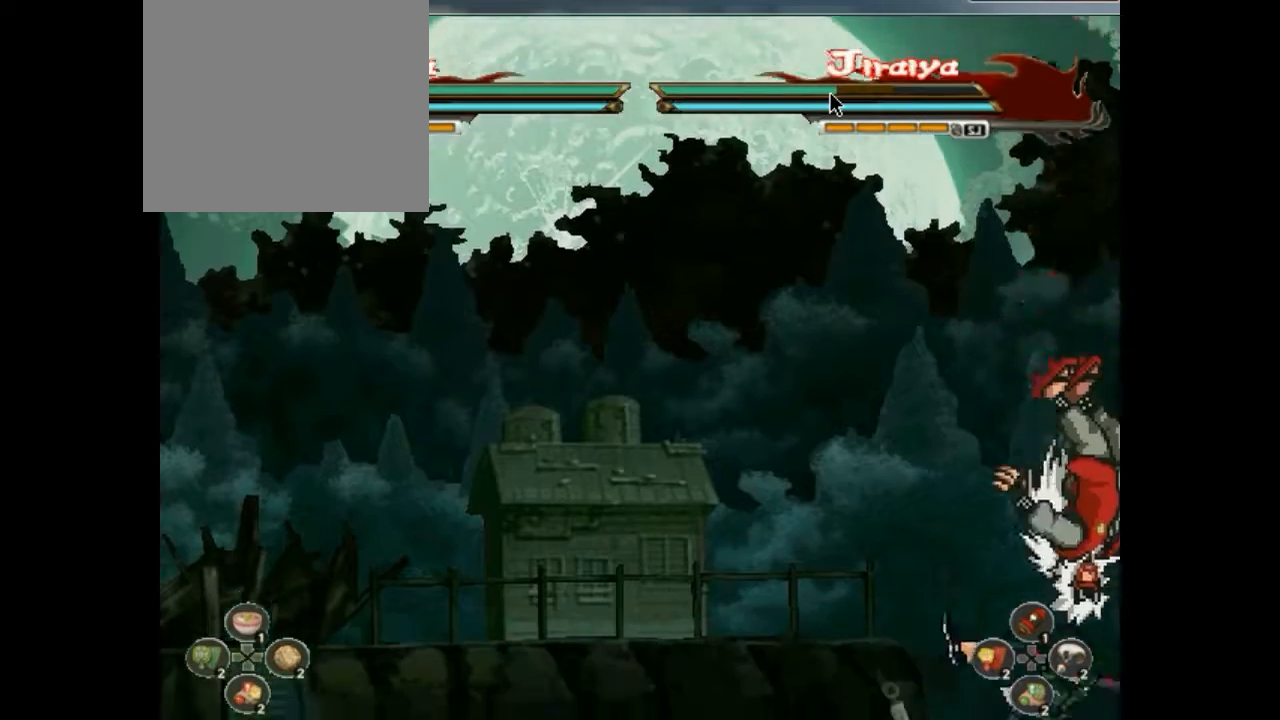
{"buttons": ["DPAD_RIGHT"], "events": [[100, "R1", "down"], [133, "R1", "up"], [267, "R1", "down"], [300, "R1", "up"], [467, "R1", "down"], [500, "DPAD_RIGHT", "down"], [500, "R1", "up"]]}
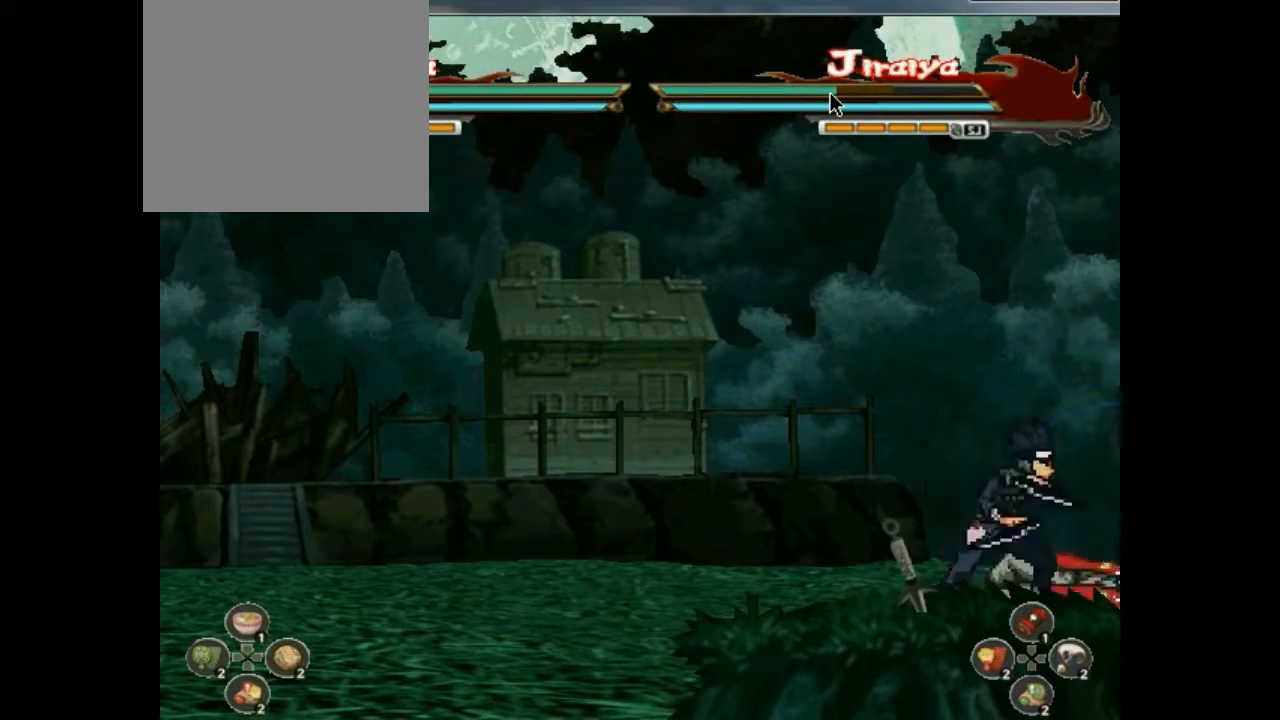
{"buttons": [], "events": [[33, "DPAD_RIGHT", "up"], [200, "R1", "down"], [233, "R1", "up"], [267, "DPAD_RIGHT", "down"], [300, "DPAD_RIGHT", "up"], [333, "DPAD_RIGHT", "down"], [400, "DPAD_RIGHT", "up"]]}
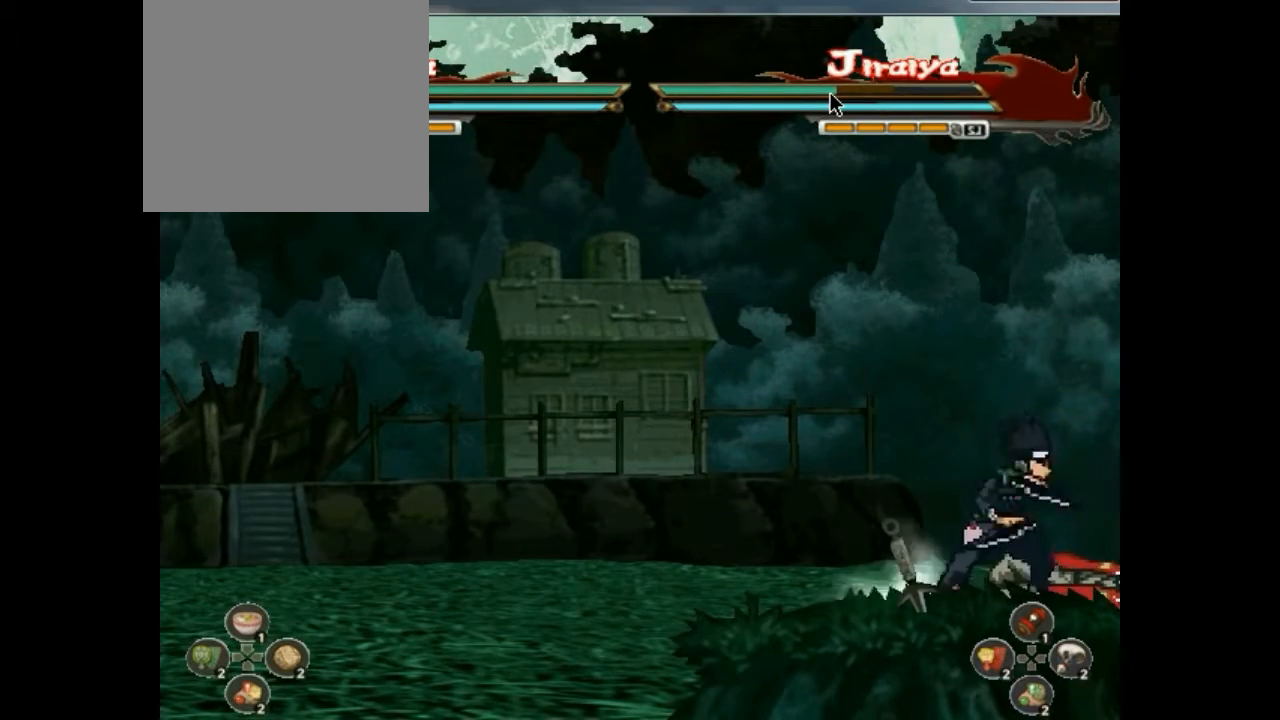
{"buttons": [], "events": [[333, "DPAD_LEFT", "down"], [367, "DPAD_LEFT", "up"], [433, "DPAD_LEFT", "down"], [467, "DPAD_LEFT", "up"]]}
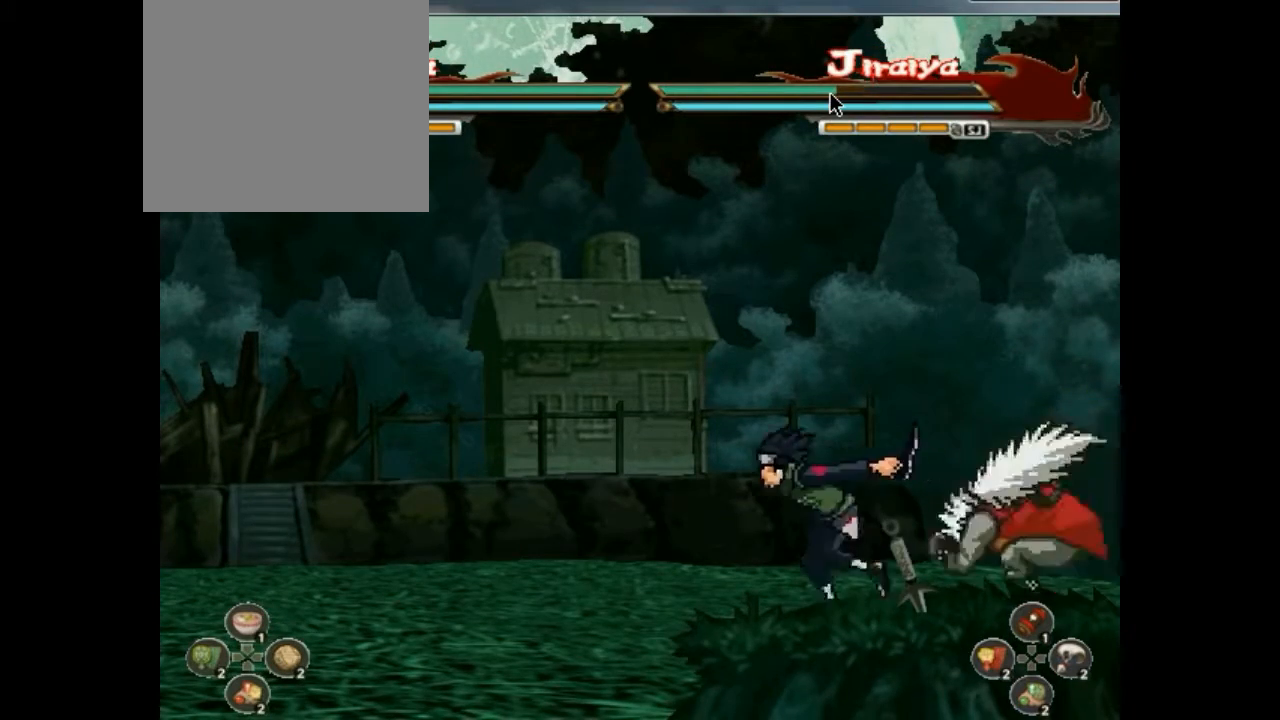
{"buttons": [], "events": [[33, "DPAD_LEFT", "down"], [67, "DPAD_LEFT", "up"], [133, "DPAD_LEFT", "down"], [167, "DPAD_LEFT", "up"], [233, "DPAD_LEFT", "down"], [267, "DPAD_LEFT", "up"], [433, "DPAD_LEFT", "down"], [500, "DPAD_LEFT", "up"]]}
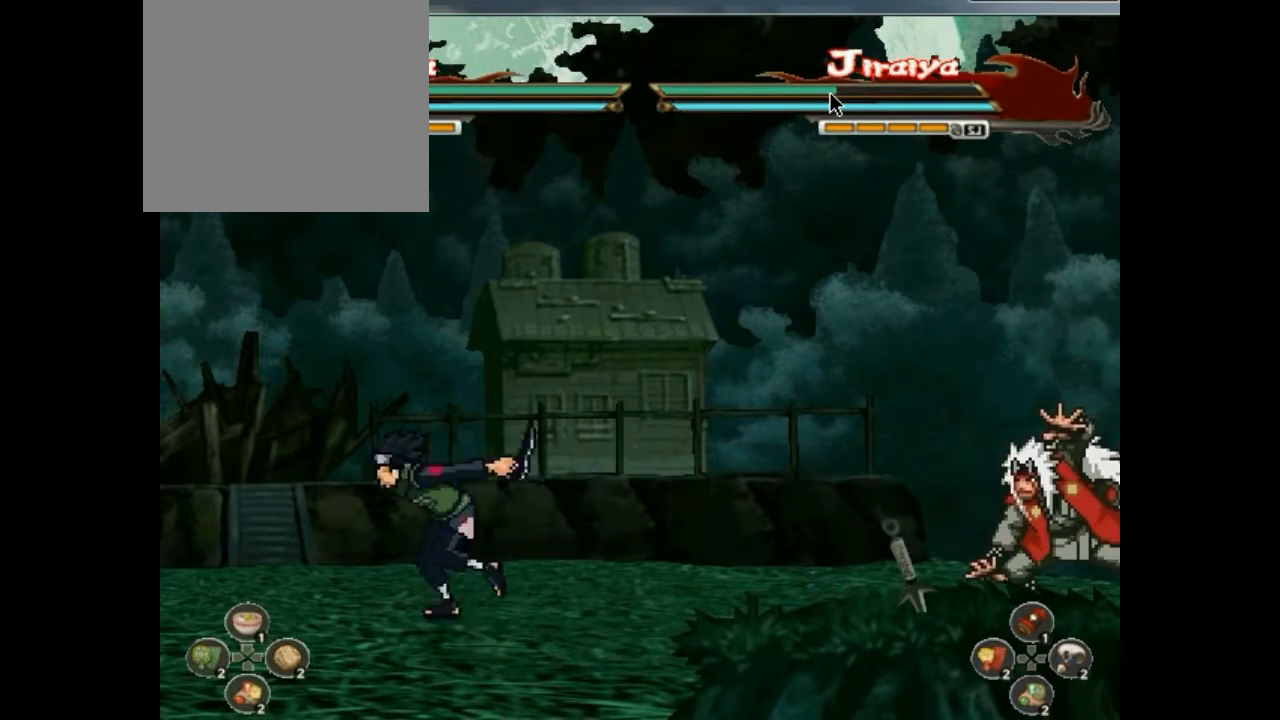
{"buttons": [], "events": [[67, "DPAD_LEFT", "down"], [100, "DPAD_LEFT", "up"], [133, "CROSS", "down"], [167, "CROSS", "up"], [167, "SQUARE", "down"], [200, "CROSS", "down"], [200, "SQUARE", "up"], [233, "CROSS", "up"], [267, "CROSS", "down"], [267, "SQUARE", "down"], [300, "CROSS", "up"], [300, "SQUARE", "up"], [333, "CROSS", "down"], [367, "CROSS", "up"], [367, "SQUARE", "down"], [400, "CROSS", "down"], [400, "SQUARE", "up"], [433, "CROSS", "up"], [467, "CROSS", "down"], [467, "SQUARE", "down"], [500, "CROSS", "up"], [500, "SQUARE", "up"]]}
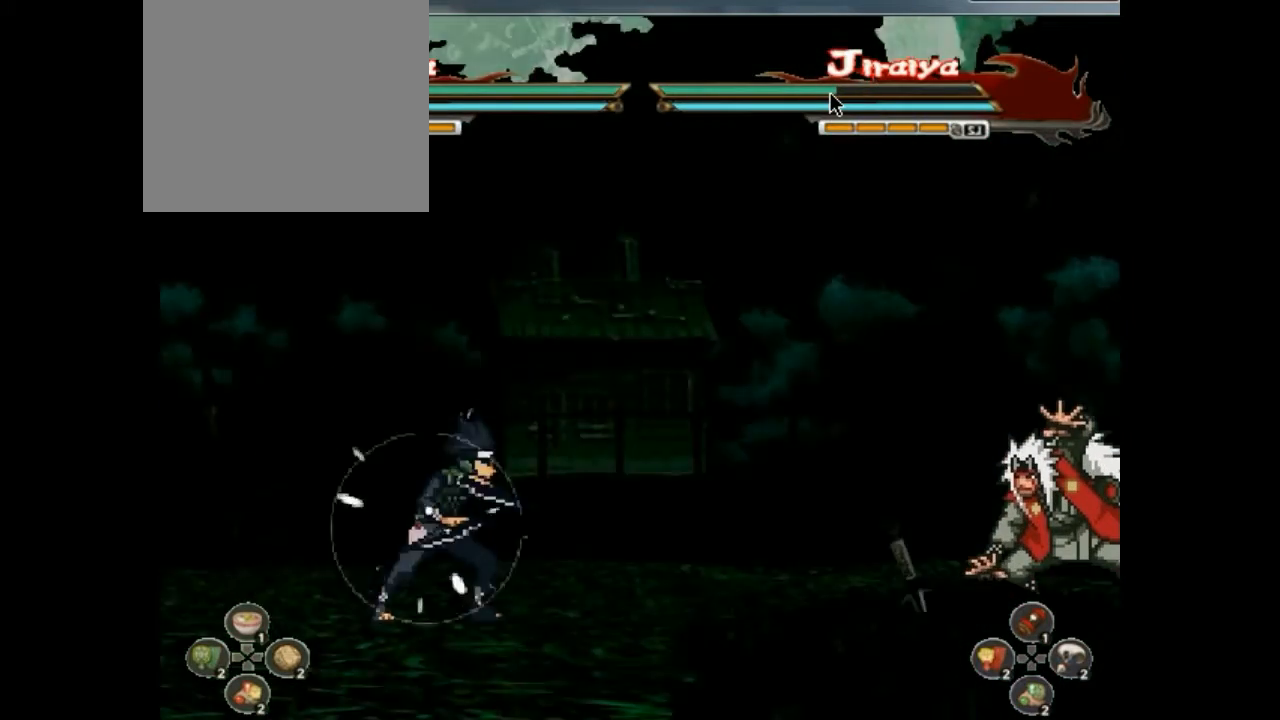
{"buttons": ["SQUARE"], "events": [[33, "CROSS", "down"], [67, "CROSS", "up"], [67, "SQUARE", "down"], [100, "CROSS", "down"], [100, "SQUARE", "up"], [133, "CROSS", "up"], [167, "CROSS", "down"], [167, "SQUARE", "down"], [200, "CROSS", "up"], [200, "SQUARE", "up"], [233, "CROSS", "down"], [267, "CROSS", "up"], [267, "SQUARE", "down"], [300, "CROSS", "down"], [300, "SQUARE", "up"], [333, "CROSS", "up"], [367, "CROSS", "down"], [367, "SQUARE", "down"], [400, "CROSS", "up"], [400, "SQUARE", "up"], [433, "CROSS", "down"], [500, "CROSS", "up"], [500, "SQUARE", "down"]]}
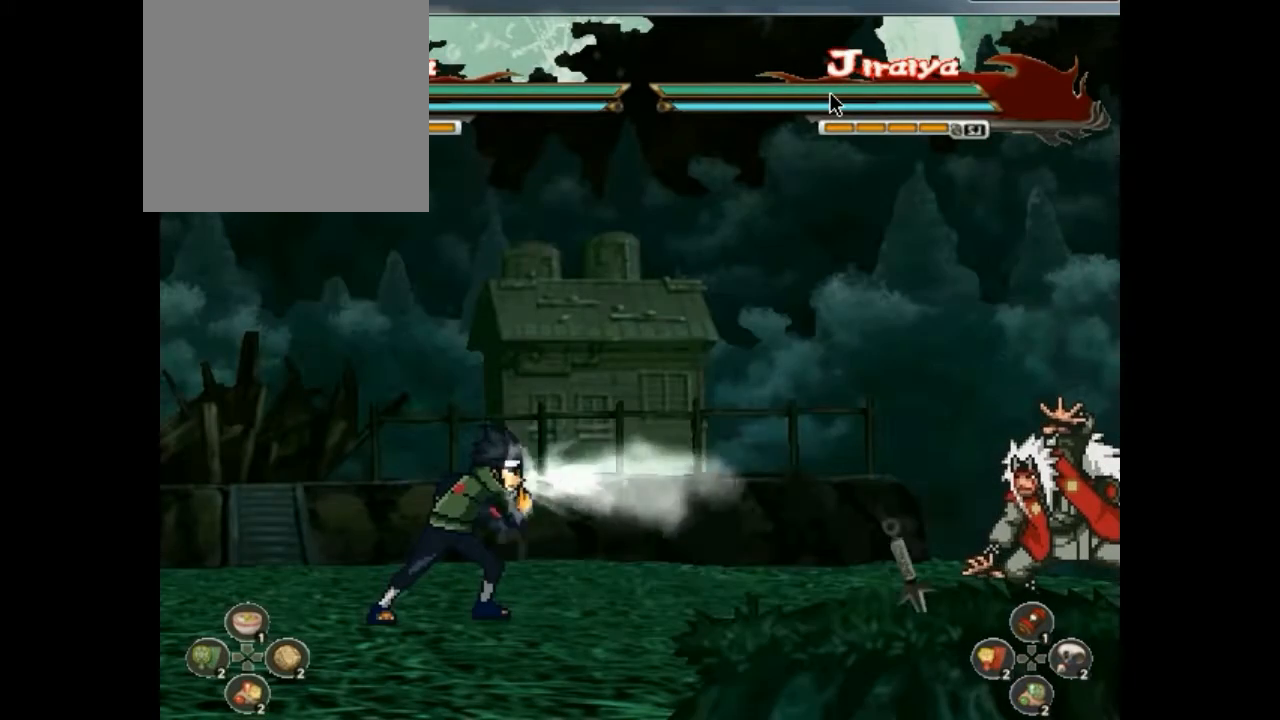
{"buttons": ["CROSS", "SQUARE"], "events": [[33, "SQUARE", "up"], [100, "CROSS", "down"], [100, "SQUARE", "down"], [133, "CROSS", "up"], [133, "SQUARE", "up"], [167, "CROSS", "down"], [267, "SQUARE", "down"], [300, "CROSS", "up"], [300, "SQUARE", "up"], [333, "CROSS", "down"], [367, "CROSS", "up"], [367, "SQUARE", "down"], [400, "CROSS", "down"], [400, "SQUARE", "up"], [433, "CROSS", "up"], [500, "CROSS", "down"], [500, "SQUARE", "down"]]}
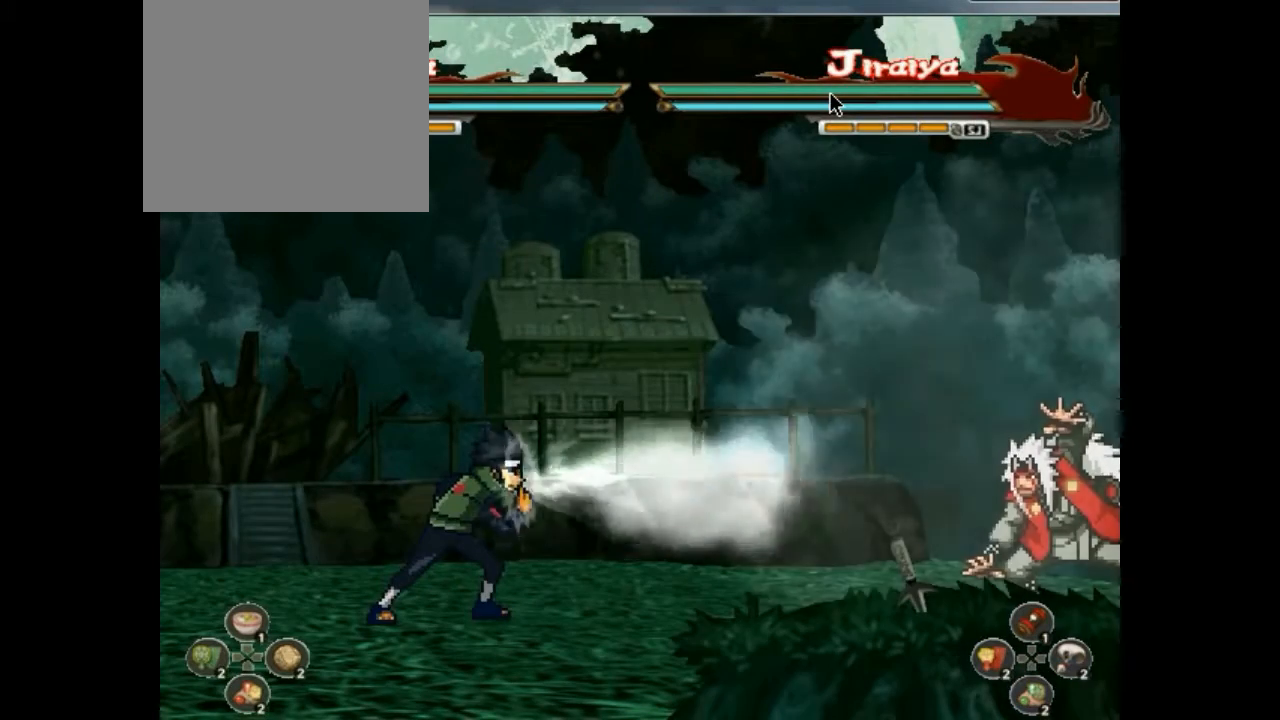
{"buttons": [], "events": [[33, "CROSS", "up"], [33, "SQUARE", "up"], [400, "SQUARE", "down"], [433, "SQUARE", "up"]]}
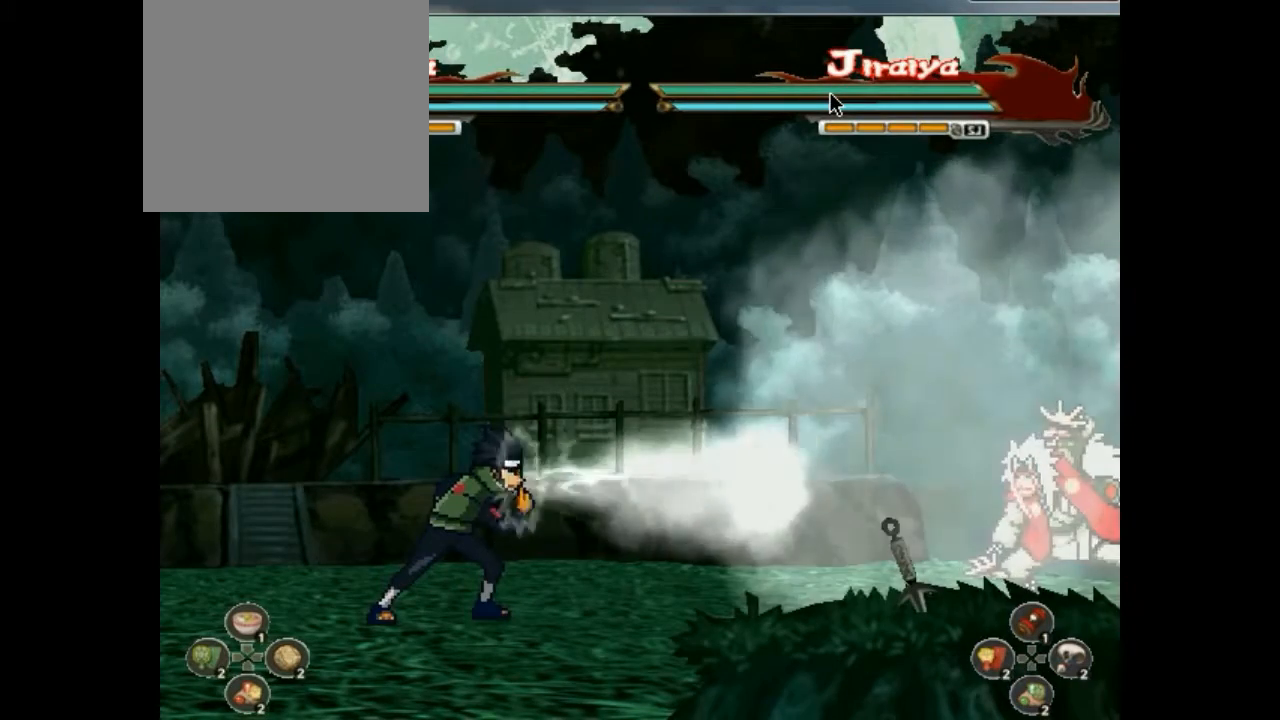
{"buttons": ["SQUARE"], "events": [[100, "SQUARE", "down"], [133, "SQUARE", "up"], [433, "SQUARE", "down"], [467, "SQUARE", "up"], [500, "SQUARE", "down"]]}
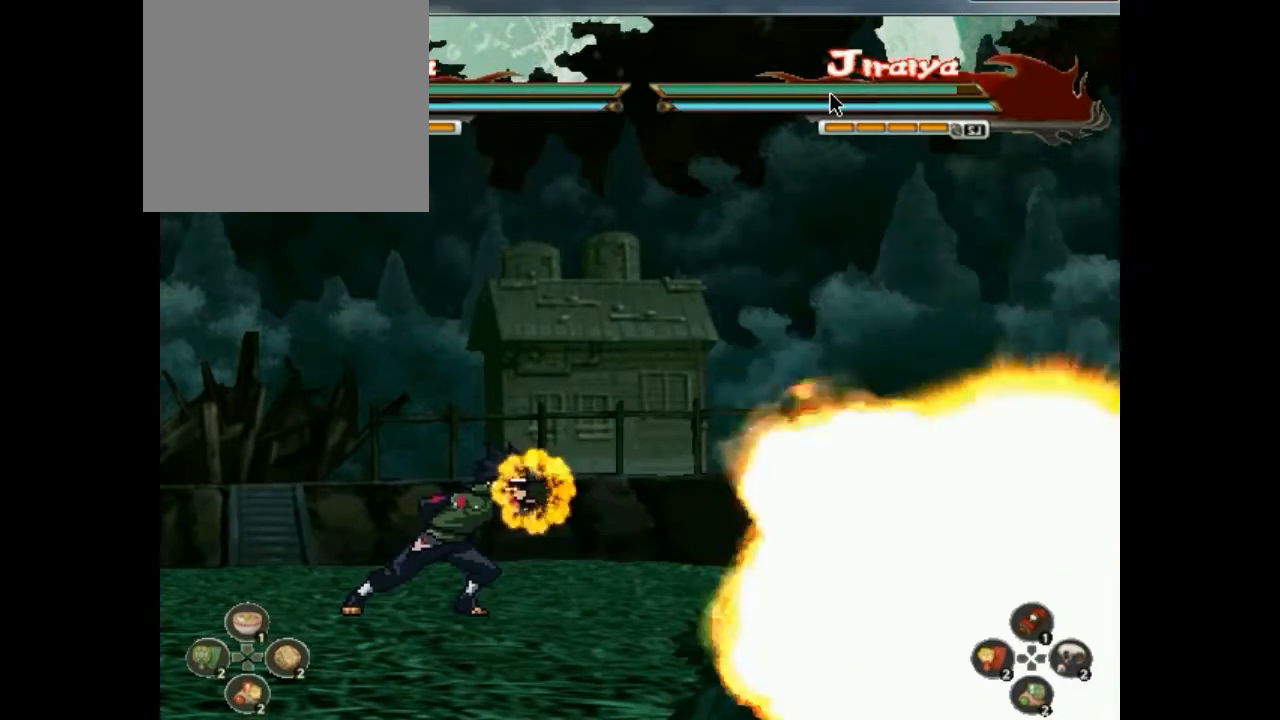
{"buttons": [], "events": [[33, "SQUARE", "up"]]}
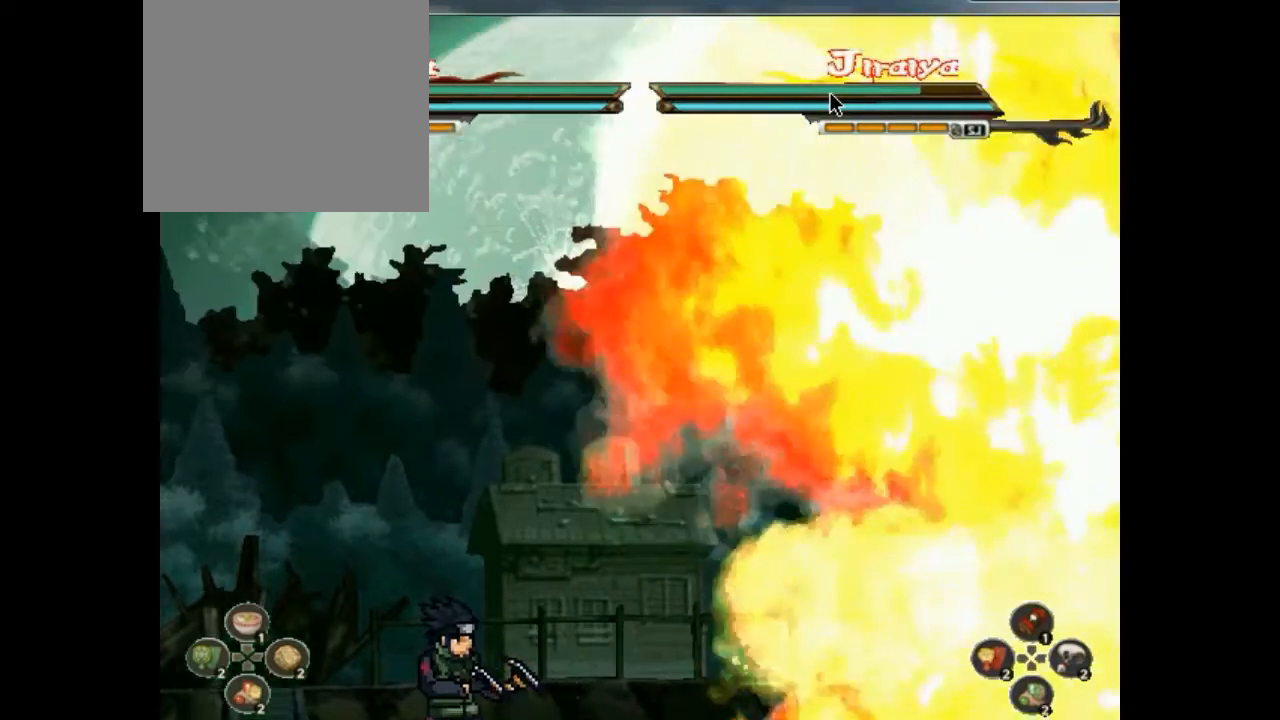
{"buttons": [], "events": []}
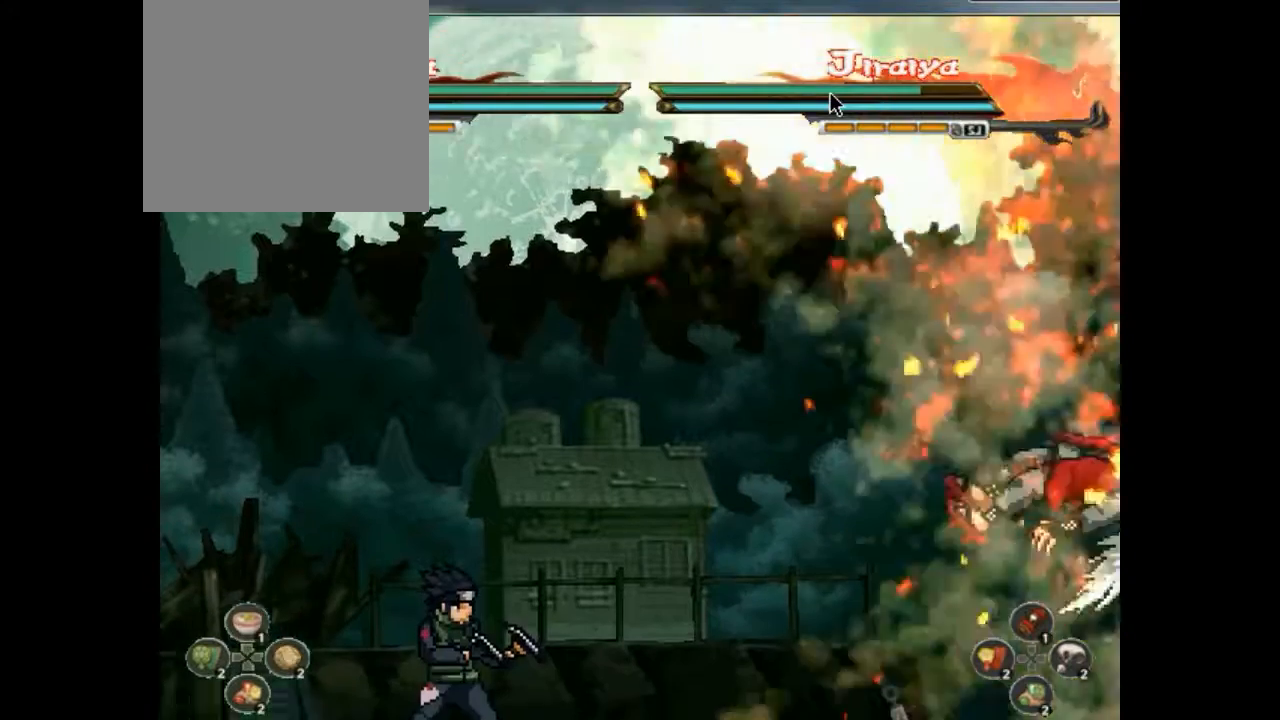
{"buttons": [], "events": []}
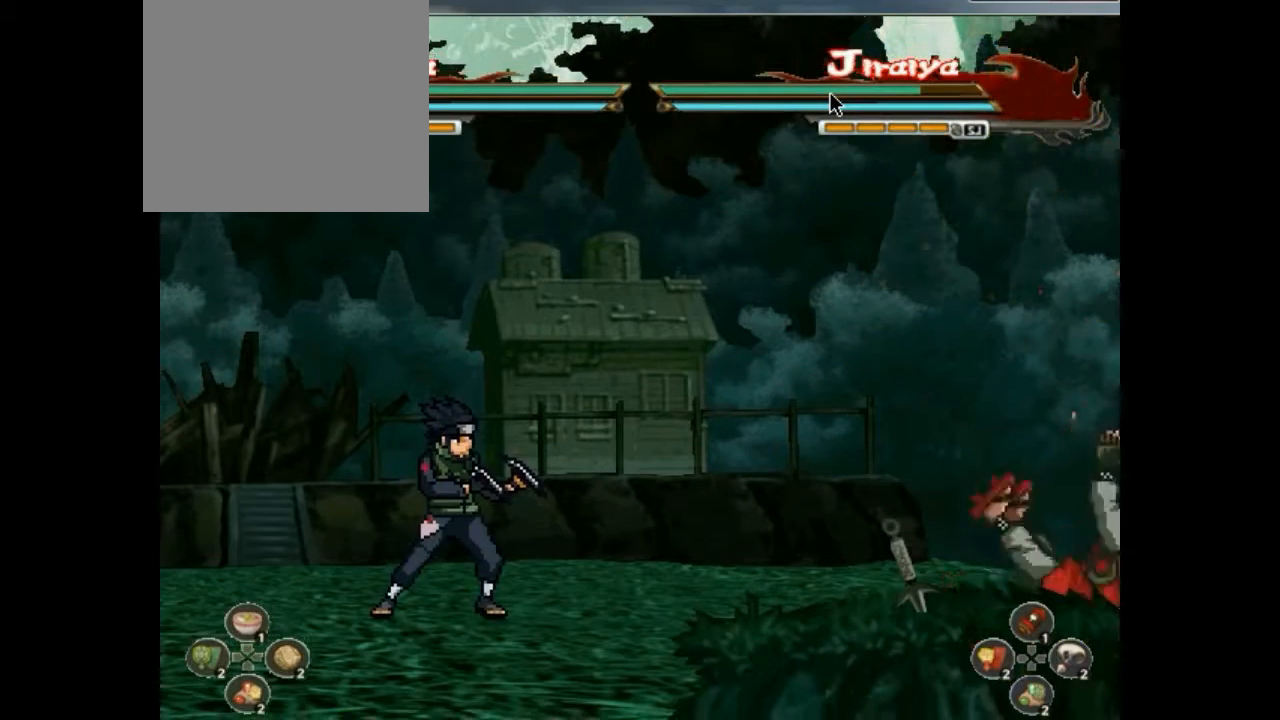
{"buttons": ["SQUARE"], "events": [[233, "DPAD_LEFT", "down"], [300, "DPAD_LEFT", "up"], [367, "DPAD_LEFT", "down"], [400, "DPAD_LEFT", "up"], [467, "SQUARE", "down"]]}
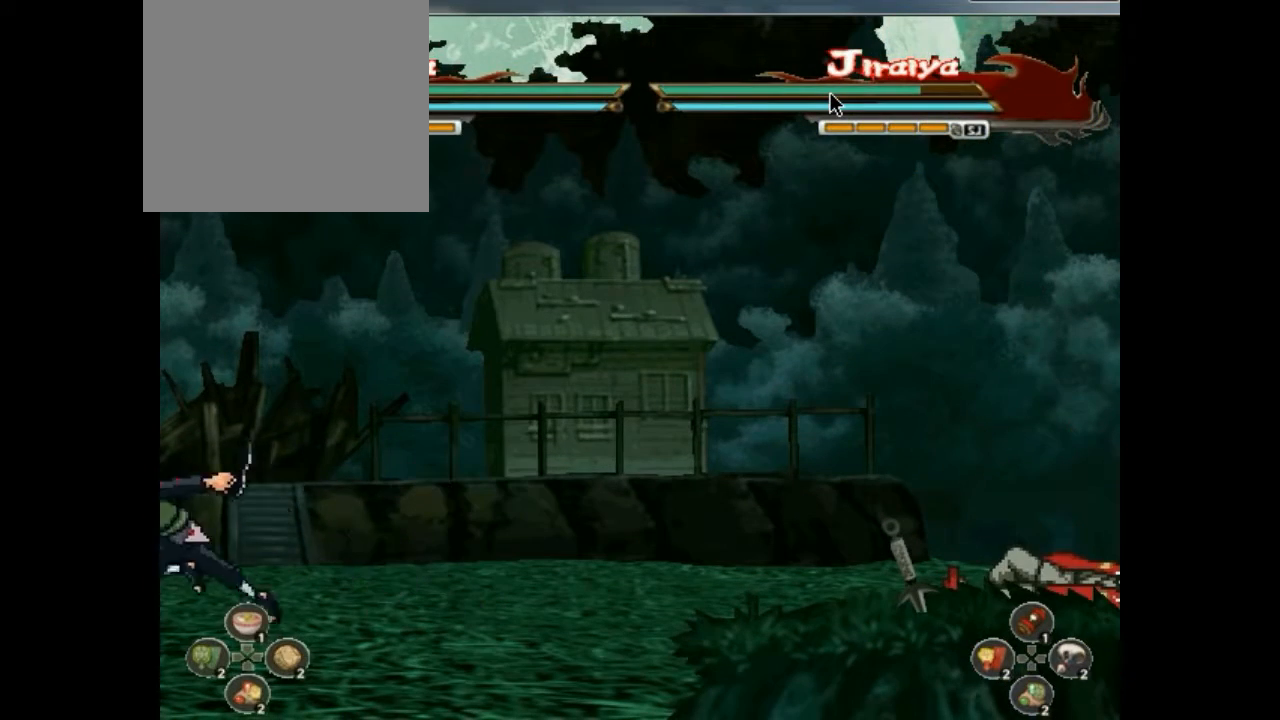
{"buttons": [], "events": [[33, "SQUARE", "up"], [67, "DPAD_LEFT", "down"], [100, "DPAD_LEFT", "up"], [100, "SQUARE", "down"], [133, "SQUARE", "up"], [167, "SQUARE", "down"], [200, "SQUARE", "up"], [233, "DPAD_LEFT", "down"], [267, "DPAD_LEFT", "up"], [267, "SQUARE", "down"], [333, "SQUARE", "up"], [367, "DPAD_LEFT", "down"], [400, "DPAD_LEFT", "up"], [400, "SQUARE", "down"], [433, "SQUARE", "up"], [467, "DPAD_LEFT", "down"], [500, "DPAD_LEFT", "up"]]}
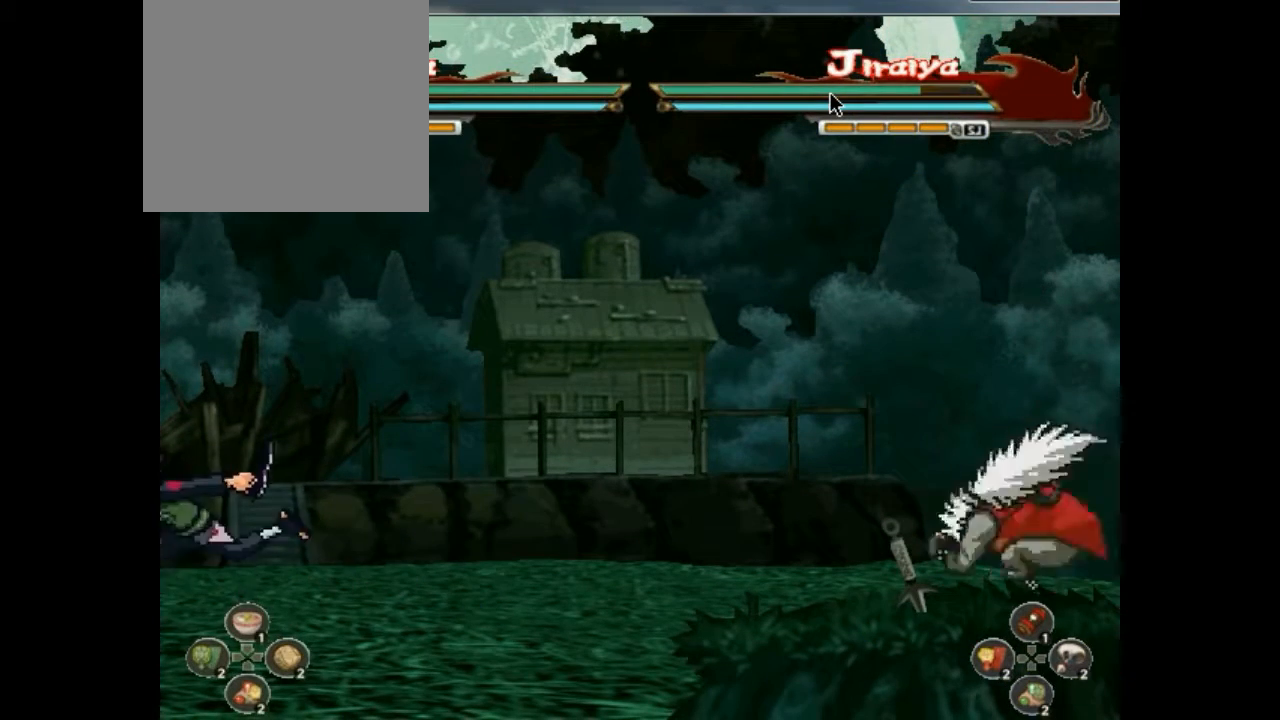
{"buttons": [], "events": [[200, "DPAD_RIGHT", "down"], [233, "DPAD_RIGHT", "up"], [267, "DPAD_RIGHT", "down"], [300, "DPAD_RIGHT", "up"], [333, "DPAD_RIGHT", "down"], [367, "DPAD_RIGHT", "up"], [400, "DPAD_RIGHT", "down"], [433, "DPAD_RIGHT", "up"]]}
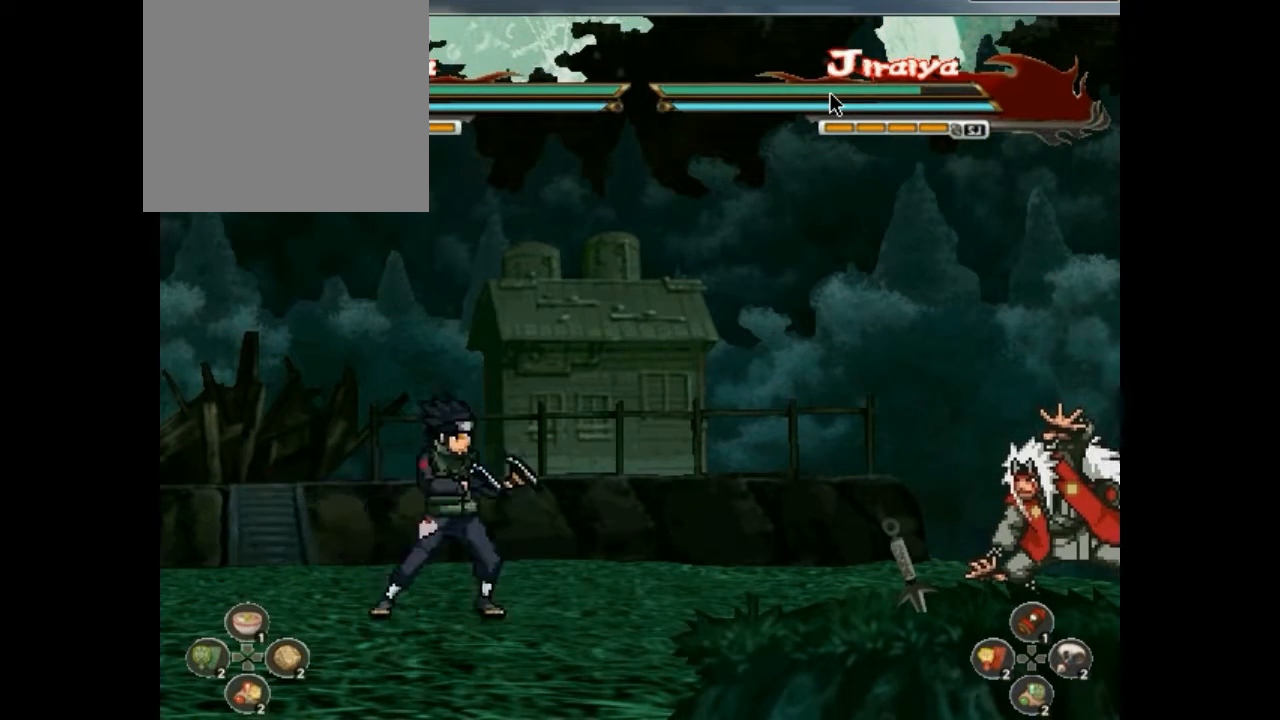
{"buttons": ["DPAD_DOWN"], "events": [[233, "DPAD_DOWN", "down"], [333, "DPAD_DOWN", "up"], [500, "DPAD_DOWN", "down"]]}